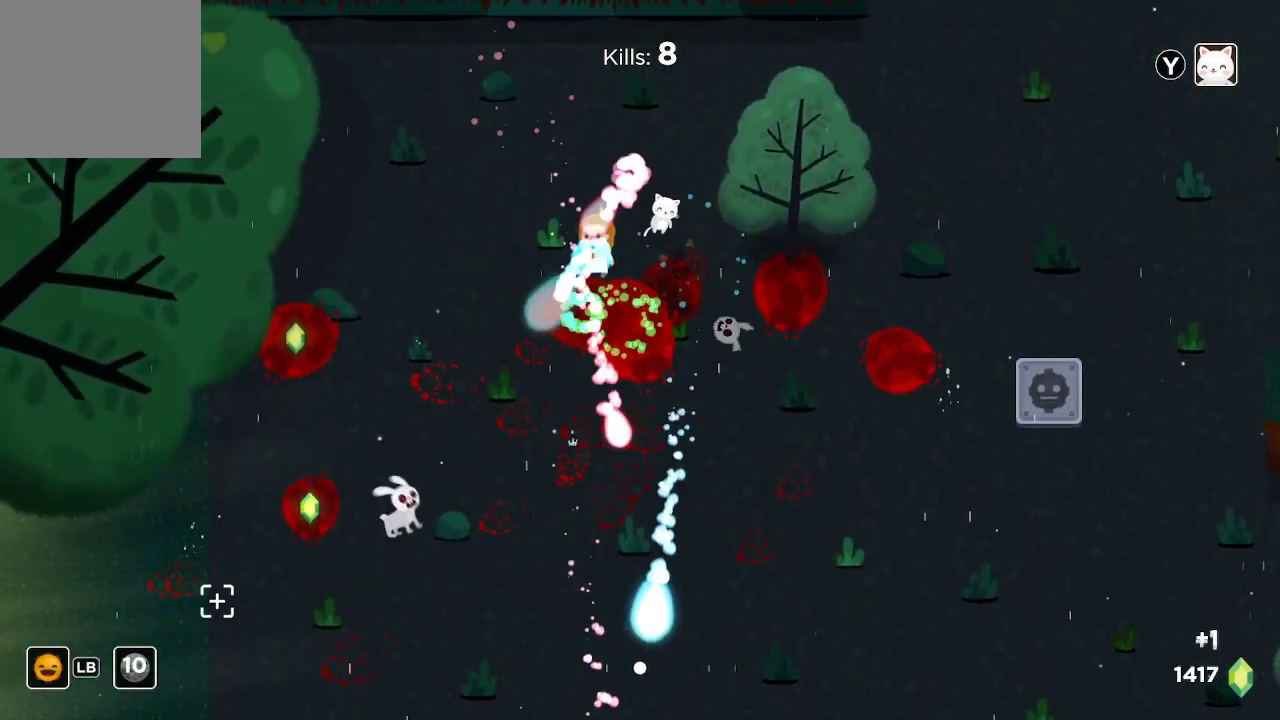
Gameplay with a controller (Xbox layout); each line is a JSON object with the inputs held at the frame after it. "events" lists button and stick changes between this image and that frame as [ms after this image, input, new state], when the widget could be followed in between.
{"buttons": ["R2"], "left_stick": "center", "right_stick": "down", "events": [[267, "left_stick", "center"]]}
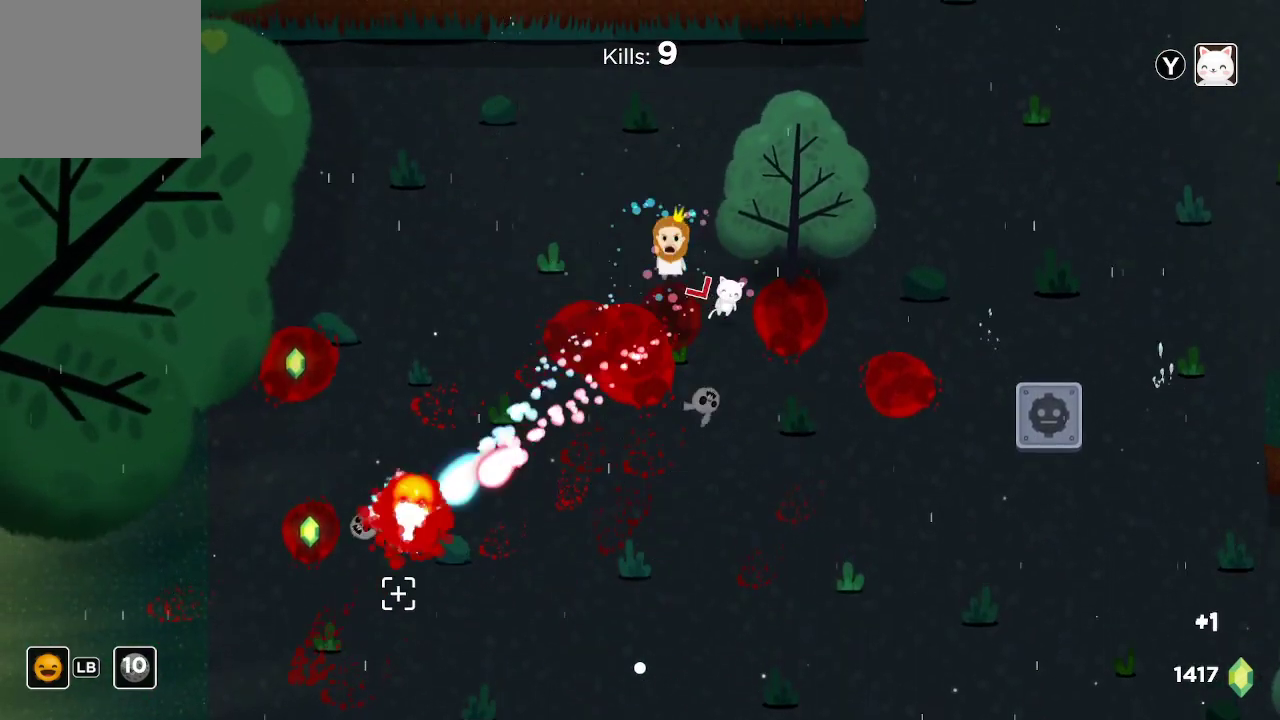
{"buttons": ["R2"], "left_stick": "down-left", "right_stick": "center", "events": [[200, "left_stick", "left"], [400, "right_stick", "center"], [467, "left_stick", "down-left"]]}
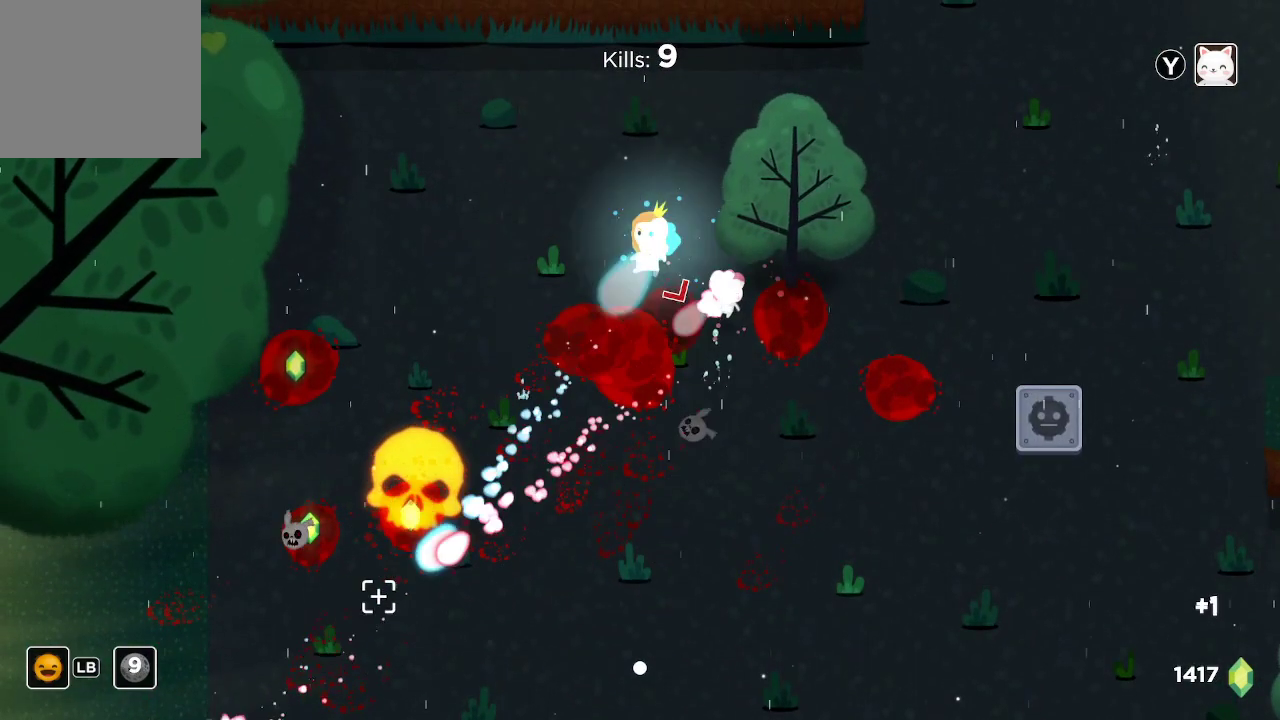
{"buttons": ["R2"], "left_stick": "down-left", "right_stick": "down-left", "events": [[100, "right_stick", "down-left"], [200, "left_stick", "left"], [367, "left_stick", "down-left"]]}
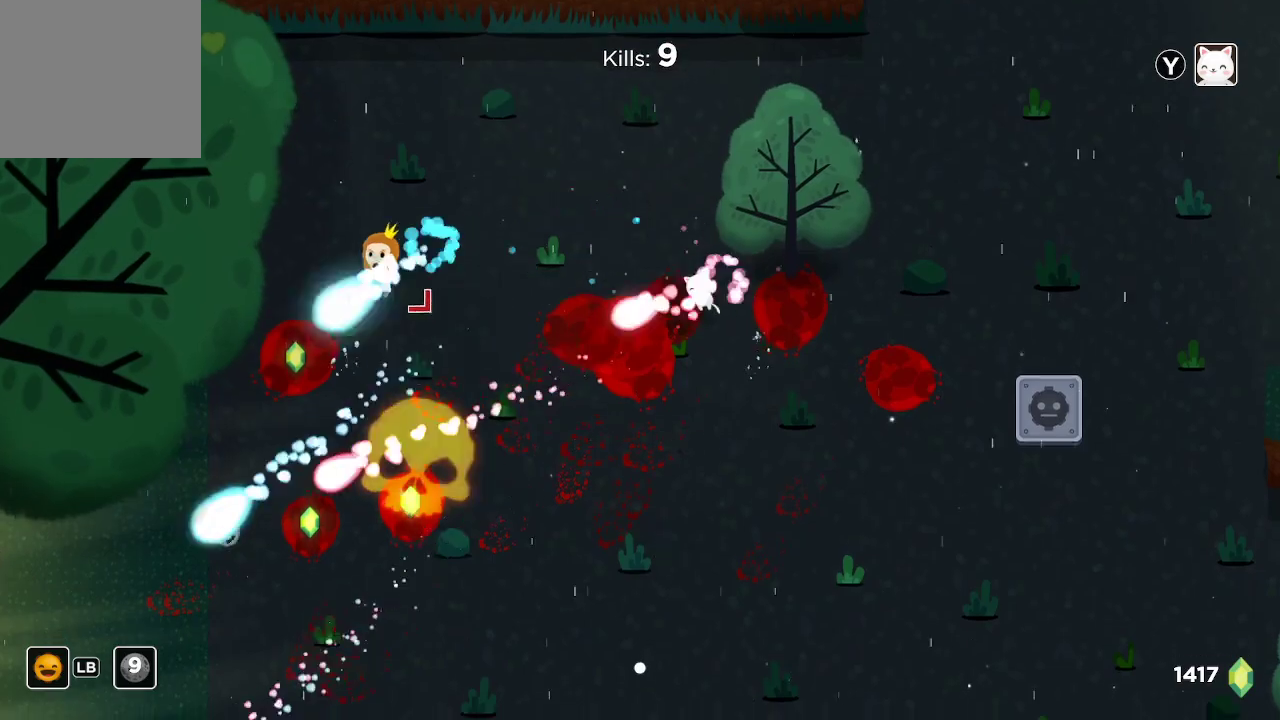
{"buttons": ["R2"], "left_stick": "down", "right_stick": "down-left", "events": [[167, "left_stick", "down"], [300, "left_stick", "center"], [467, "left_stick", "down"]]}
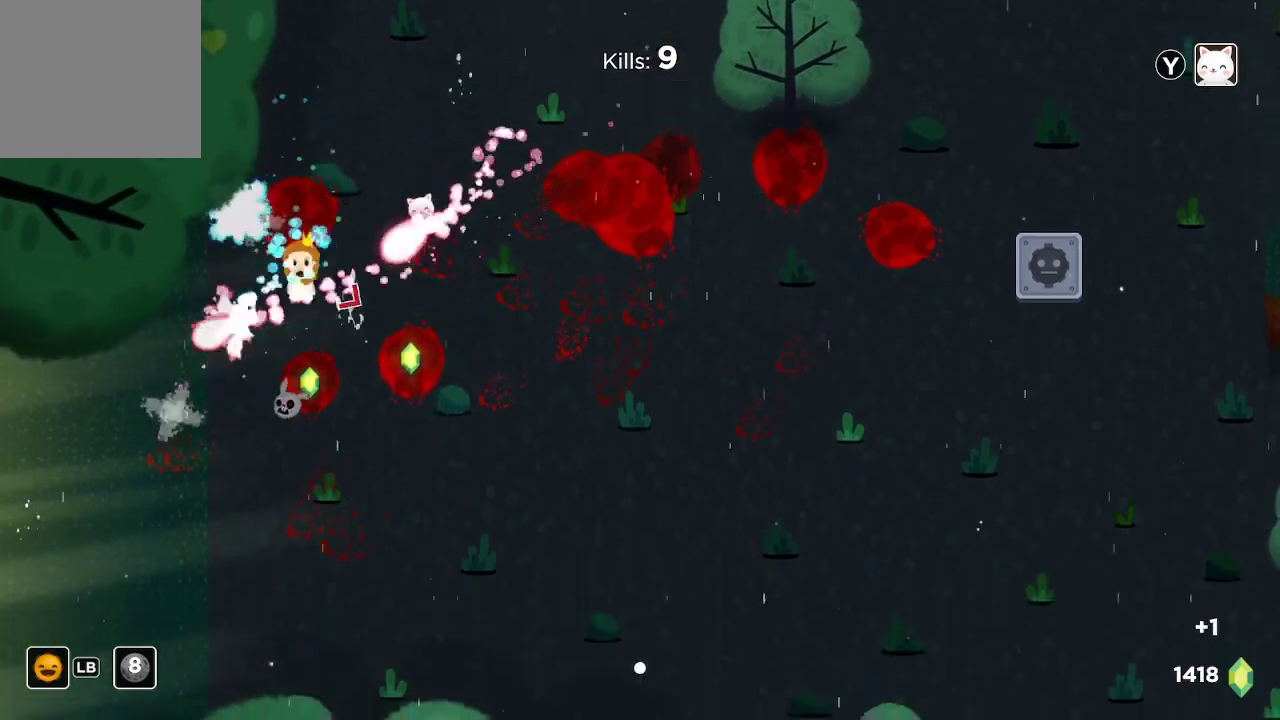
{"buttons": ["R2"], "left_stick": "right", "right_stick": "down-left", "events": [[233, "left_stick", "right"]]}
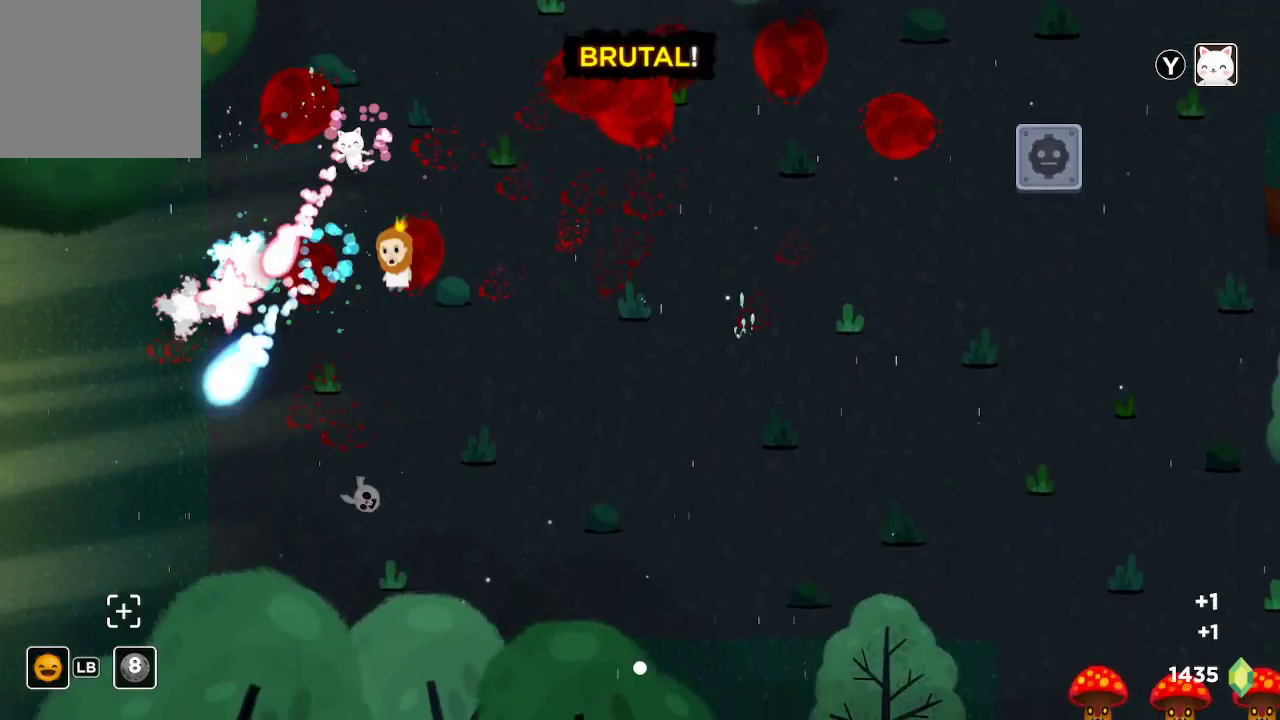
{"buttons": ["R2"], "left_stick": "down-right", "right_stick": "down-right", "events": [[67, "left_stick", "center"], [233, "left_stick", "right"], [233, "right_stick", "down"], [333, "left_stick", "down-right"], [367, "right_stick", "down-right"]]}
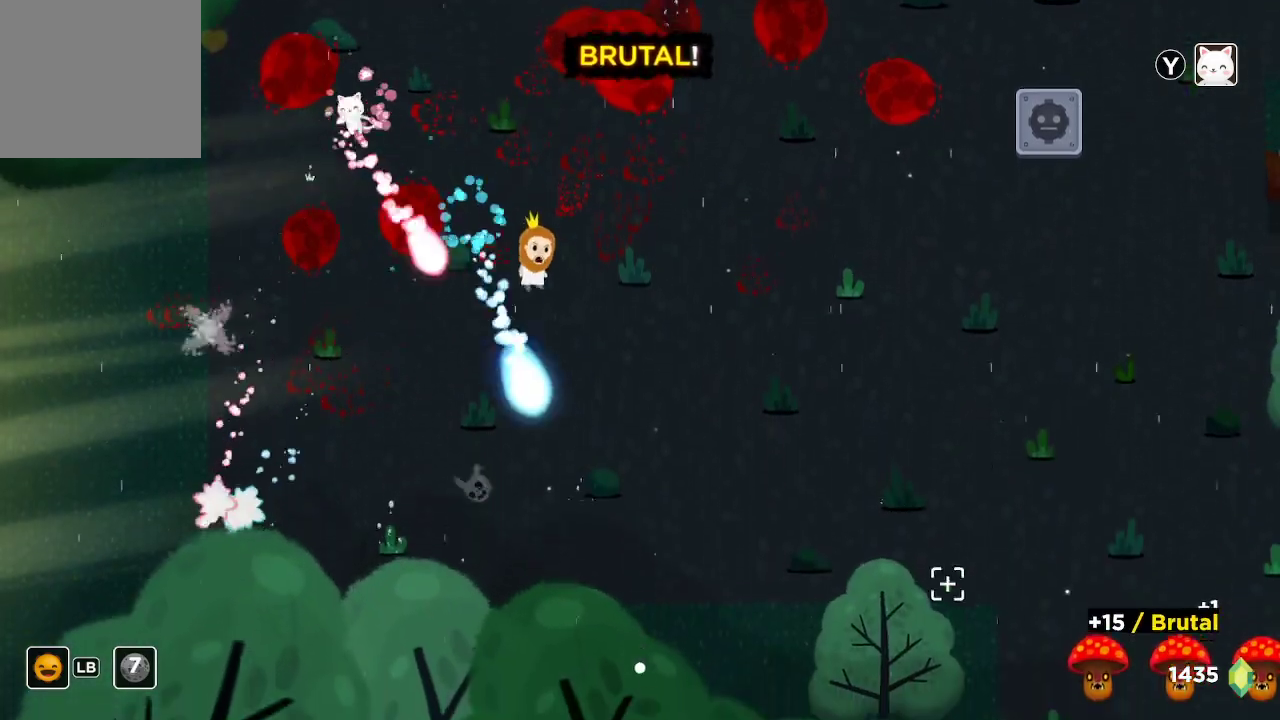
{"buttons": ["R2"], "left_stick": "right", "right_stick": "down-right", "events": [[200, "left_stick", "center"], [333, "left_stick", "right"]]}
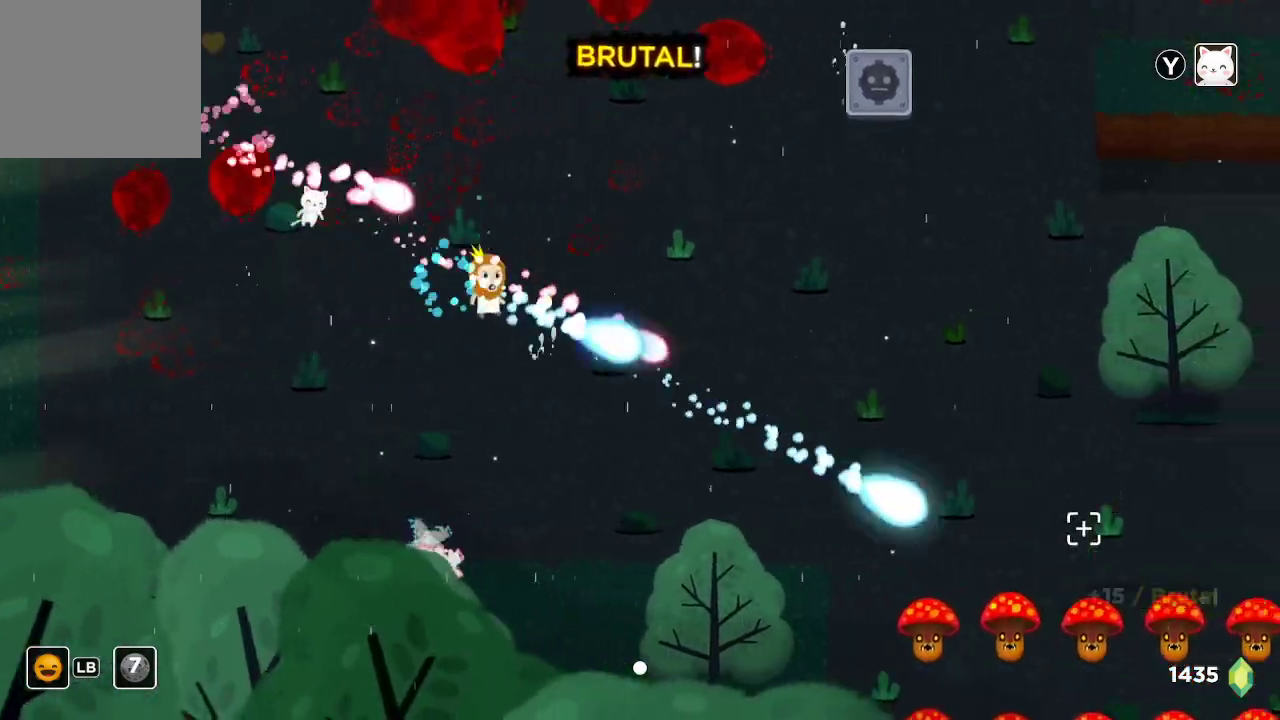
{"buttons": ["R2"], "left_stick": "center", "right_stick": "down-right", "events": [[133, "left_stick", "center"], [267, "left_stick", "down"], [433, "left_stick", "center"]]}
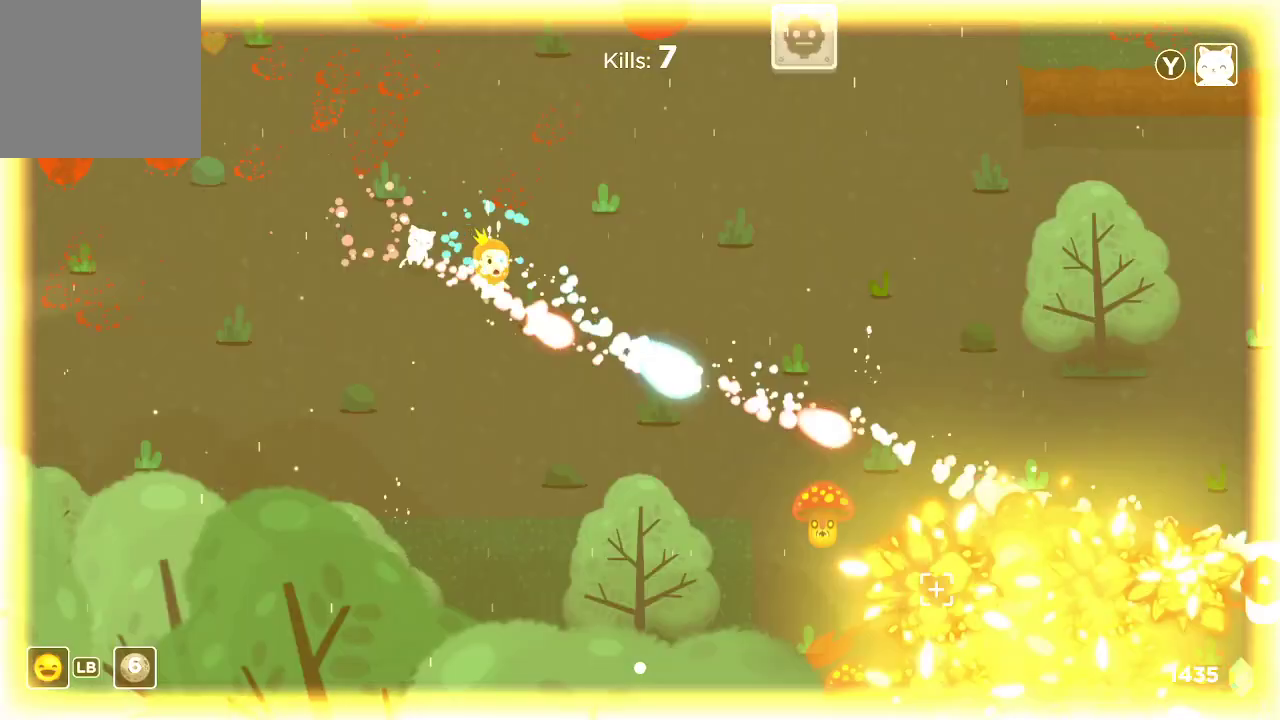
{"buttons": ["R2"], "left_stick": "center", "right_stick": "down-right", "events": [[100, "left_stick", "right"], [300, "left_stick", "center"]]}
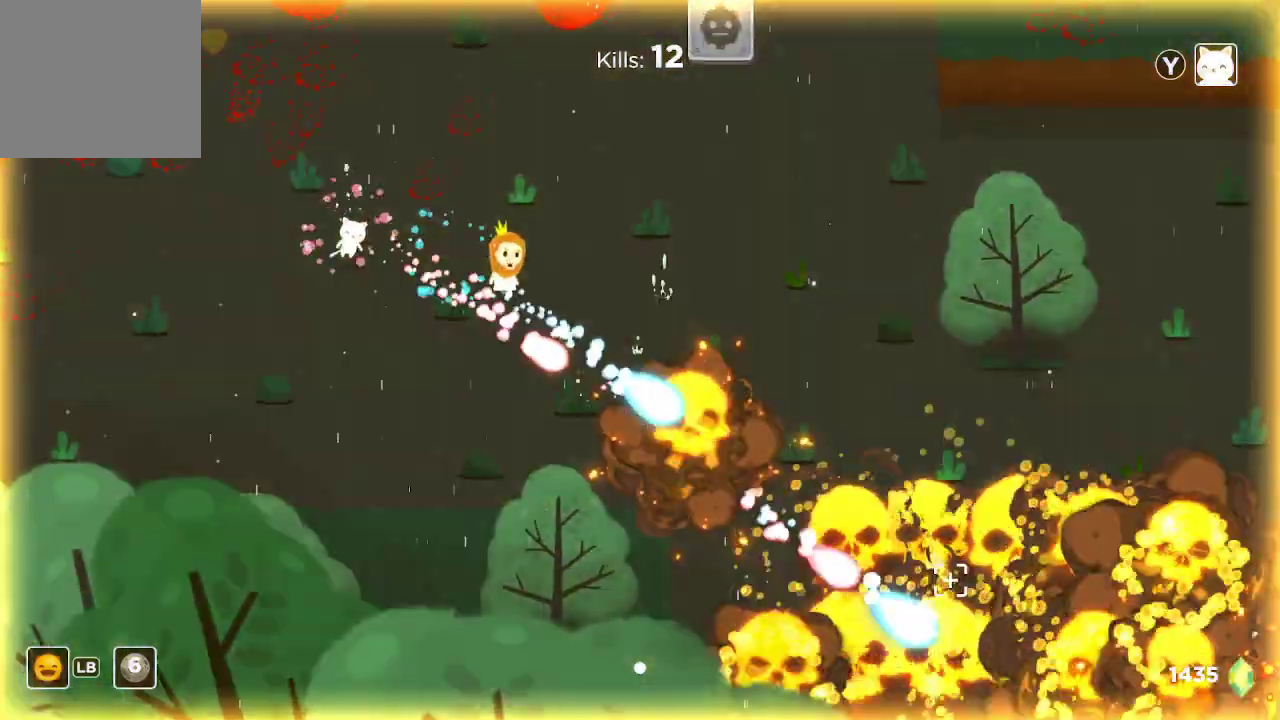
{"buttons": ["R2"], "left_stick": "up-right", "right_stick": "down-right", "events": [[300, "left_stick", "up"], [400, "left_stick", "up-right"]]}
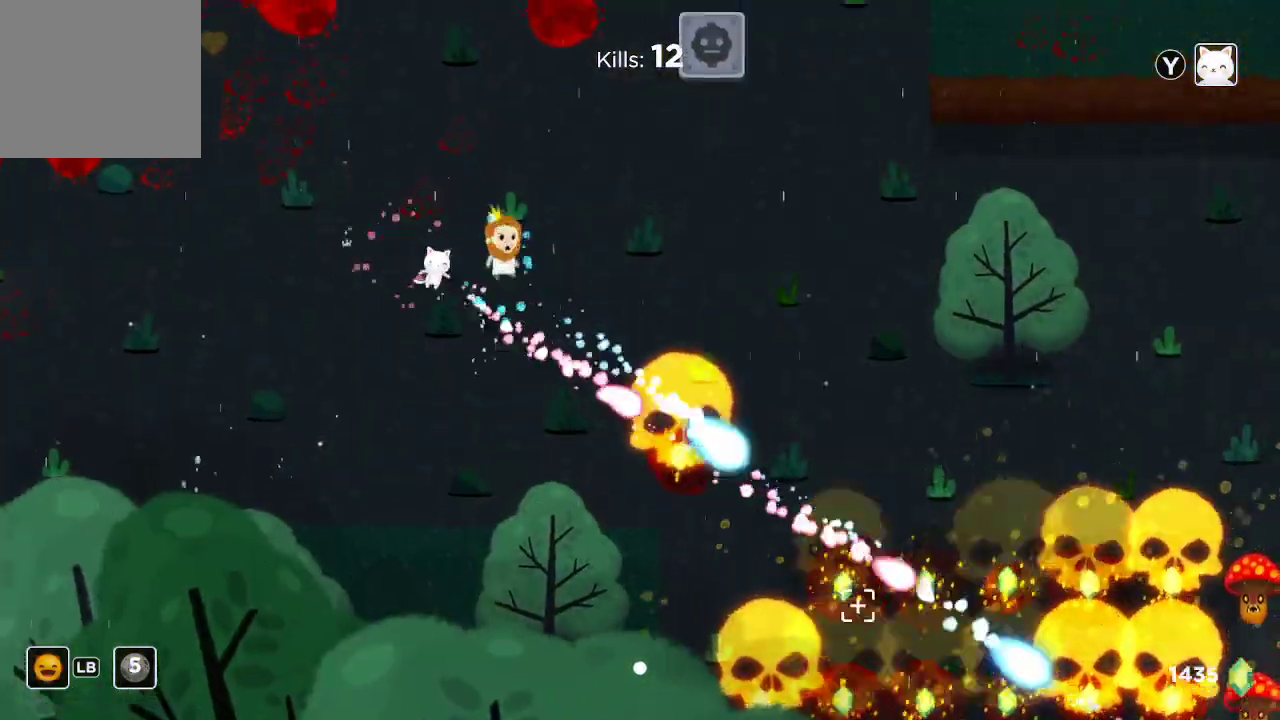
{"buttons": ["R2"], "left_stick": "down-right", "right_stick": "down-right", "events": [[67, "left_stick", "center"], [167, "left_stick", "down-right"]]}
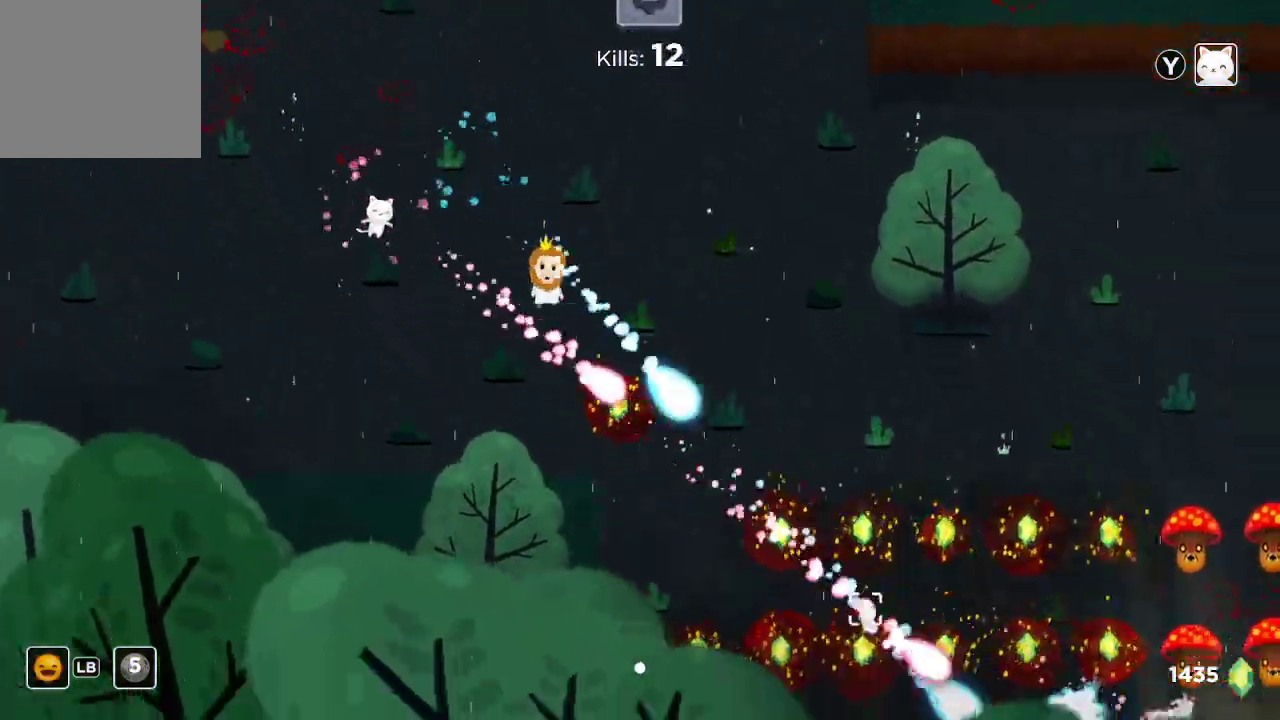
{"buttons": ["R2"], "left_stick": "right", "right_stick": "down-right", "events": [[133, "left_stick", "center"], [233, "left_stick", "right"]]}
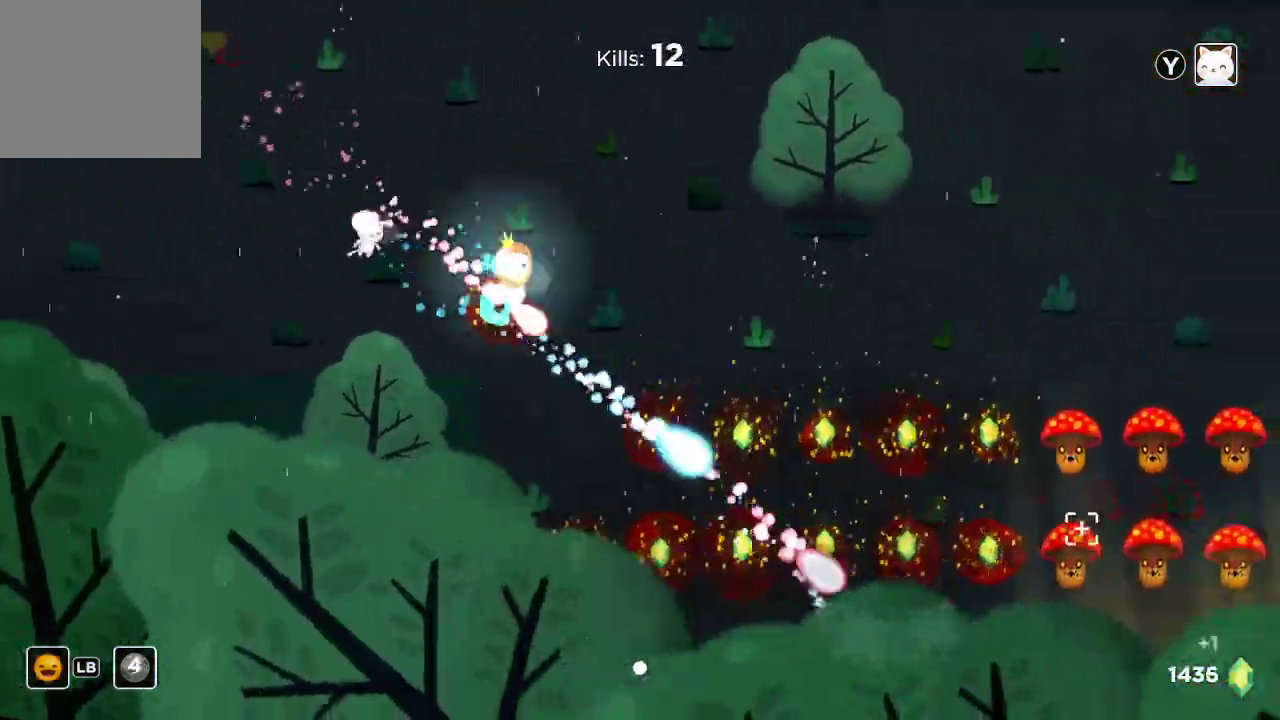
{"buttons": ["R2"], "left_stick": "center", "right_stick": "down-right", "events": [[67, "left_stick", "down-right"], [300, "left_stick", "center"]]}
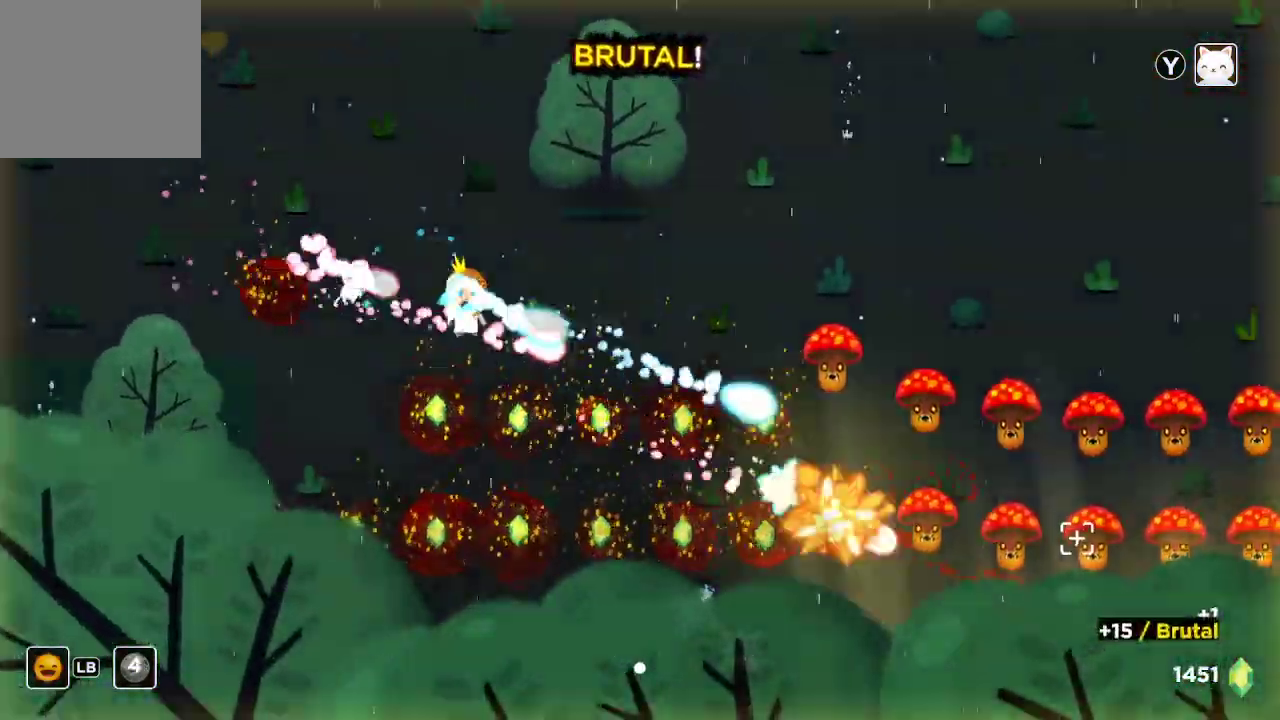
{"buttons": ["R2"], "left_stick": "up-right", "right_stick": "down-right", "events": [[367, "left_stick", "up-right"]]}
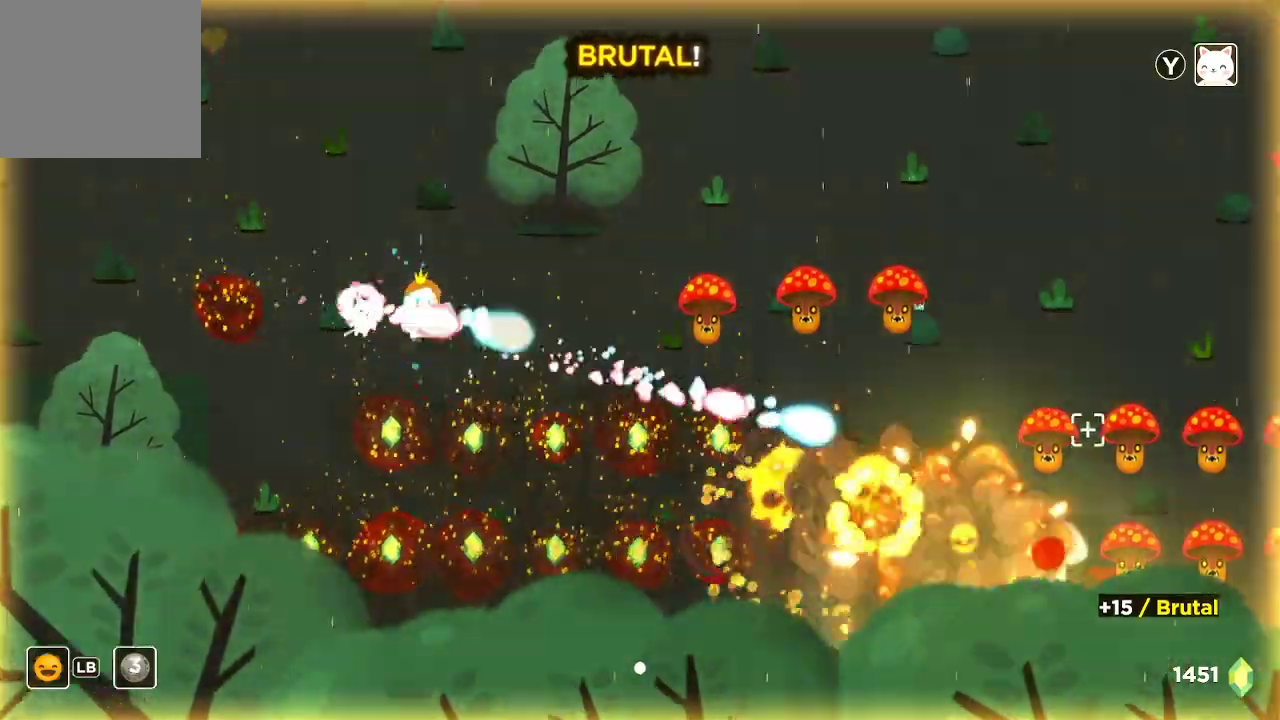
{"buttons": ["R2"], "left_stick": "left", "right_stick": "down-right", "events": [[133, "left_stick", "center"], [367, "left_stick", "left"]]}
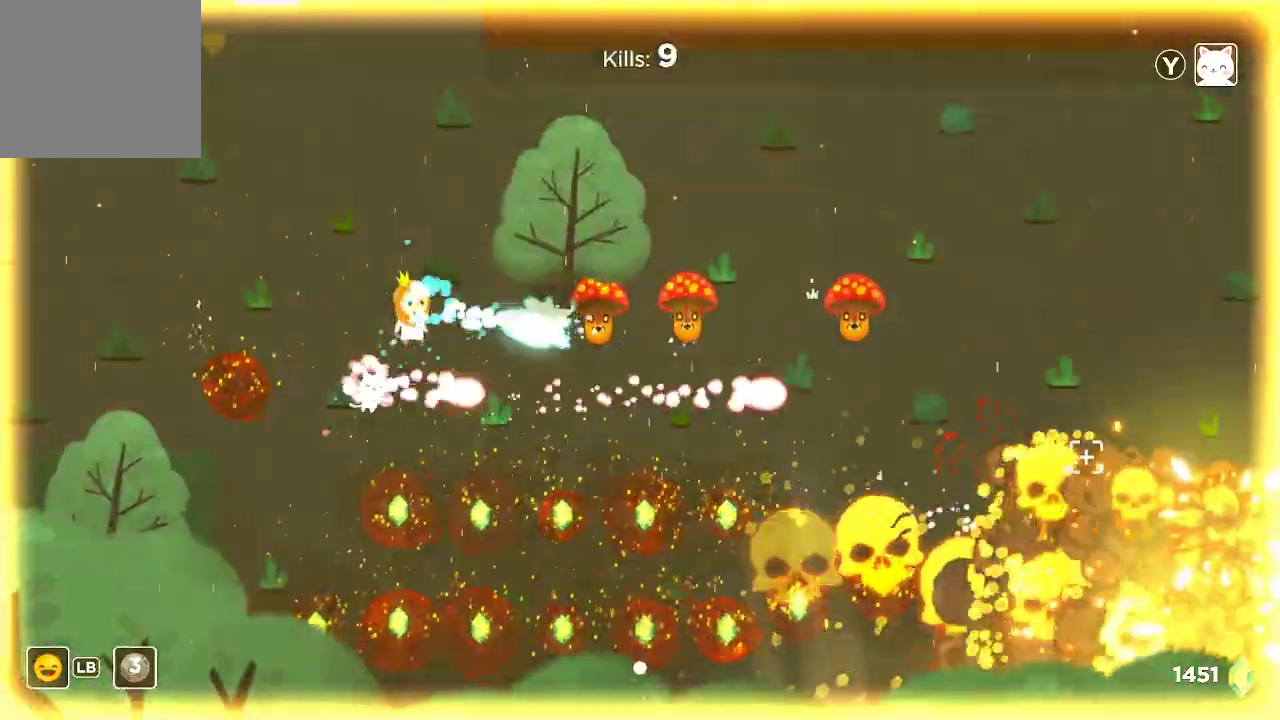
{"buttons": ["R2"], "left_stick": "up-right", "right_stick": "down-right", "events": [[167, "left_stick", "center"], [333, "left_stick", "right"], [500, "left_stick", "up-right"]]}
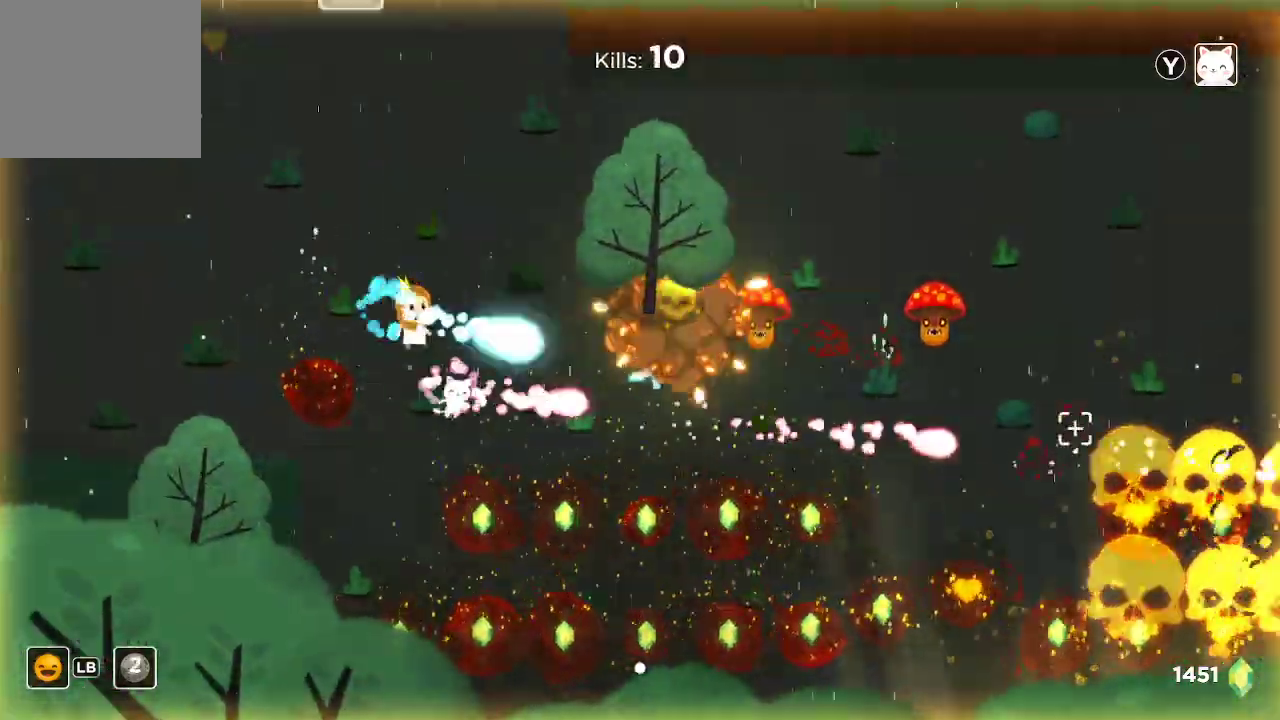
{"buttons": ["R2"], "left_stick": "right", "right_stick": "right", "events": [[67, "right_stick", "right"], [133, "left_stick", "center"], [333, "left_stick", "right"]]}
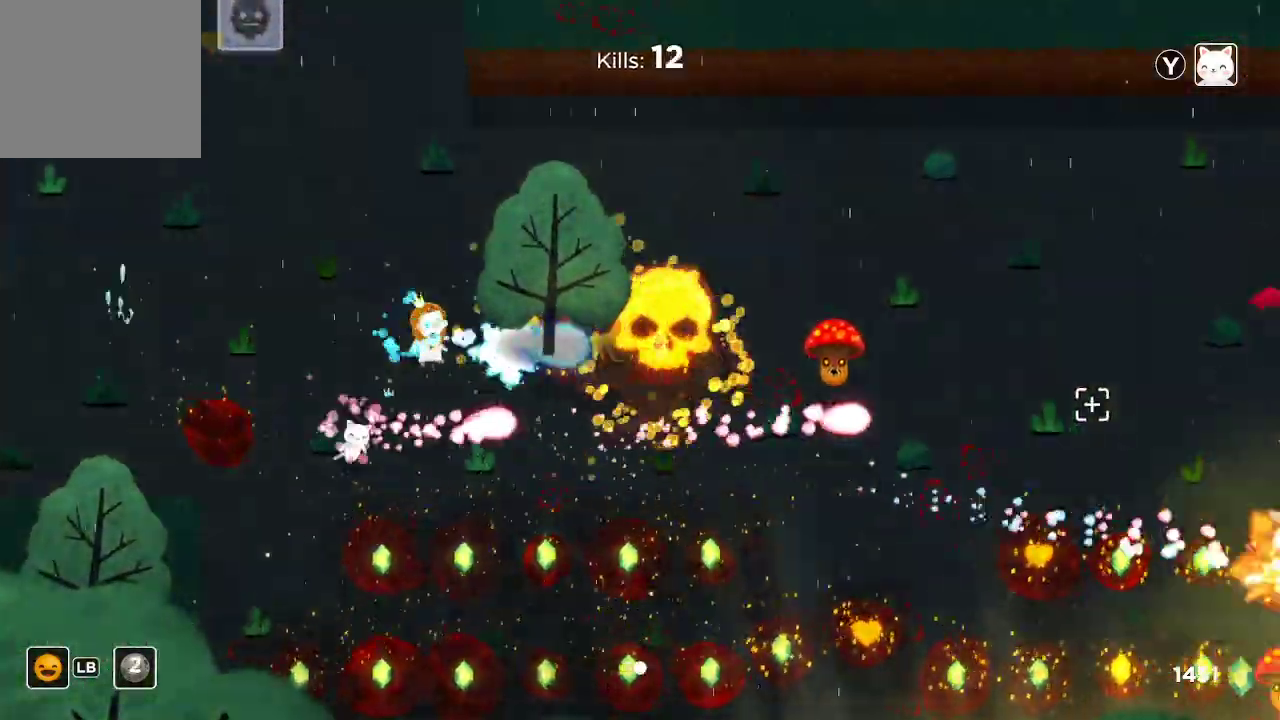
{"buttons": ["R2"], "left_stick": "right", "right_stick": "right", "events": [[133, "left_stick", "center"], [267, "left_stick", "right"]]}
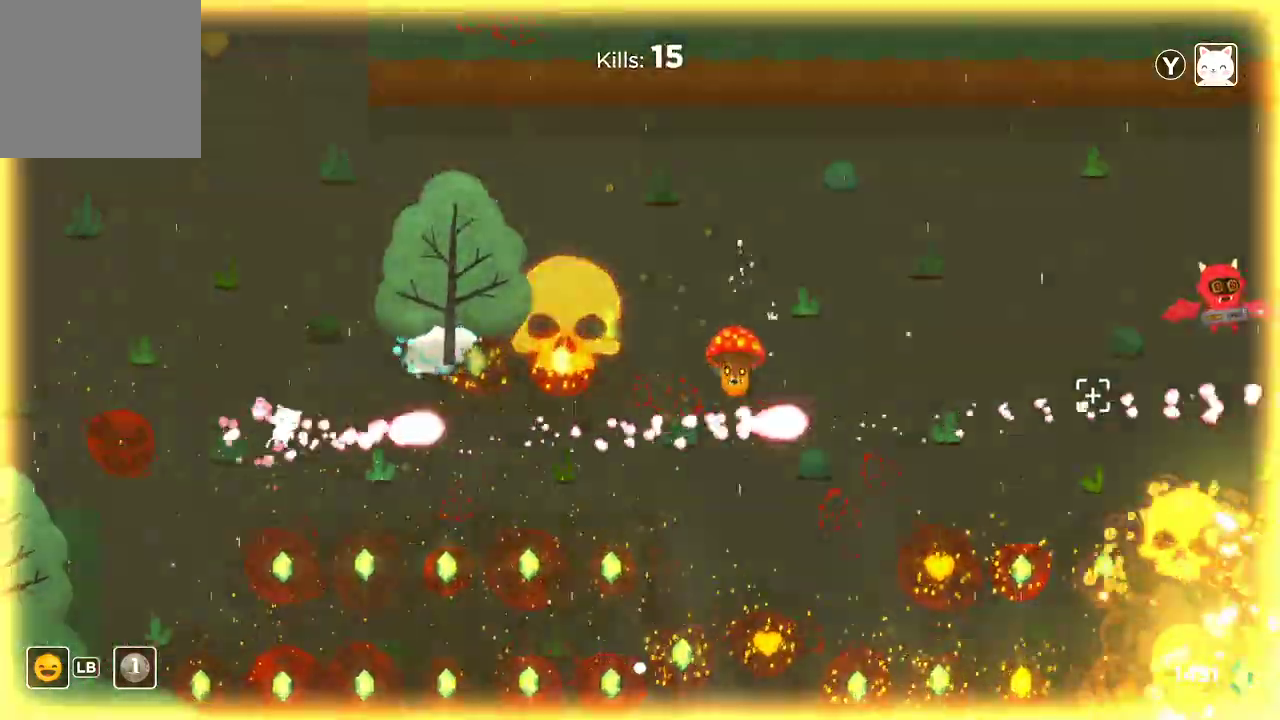
{"buttons": ["R2"], "left_stick": "center", "right_stick": "right", "events": [[133, "left_stick", "down-right"], [300, "left_stick", "right"], [467, "left_stick", "center"]]}
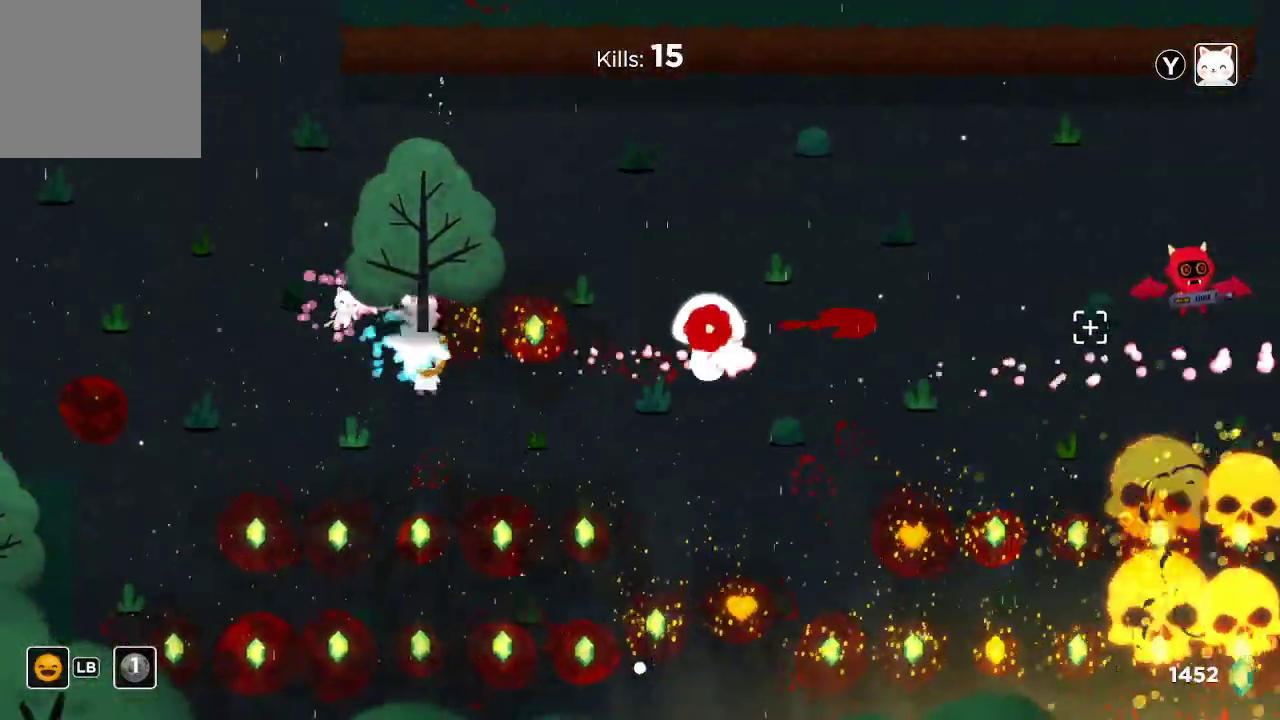
{"buttons": ["R2"], "left_stick": "center", "right_stick": "right", "events": [[267, "left_stick", "down-right"], [433, "left_stick", "center"]]}
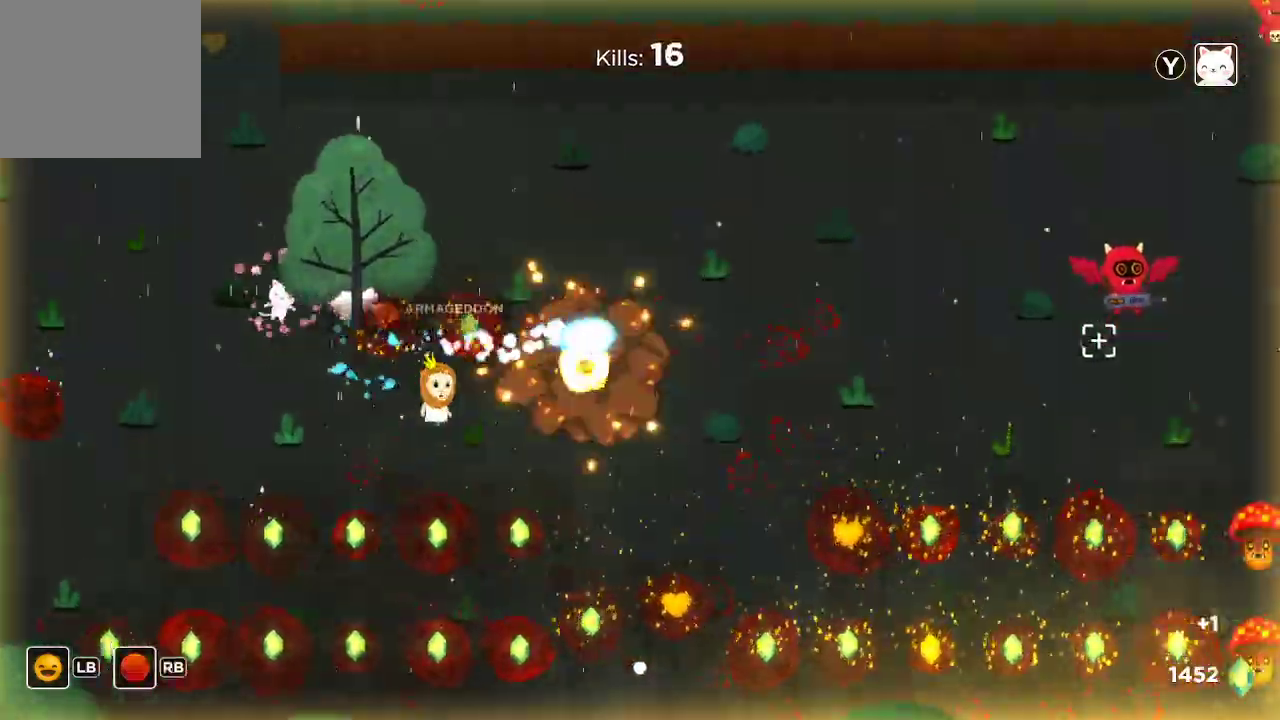
{"buttons": ["R2"], "left_stick": "center", "right_stick": "right", "events": []}
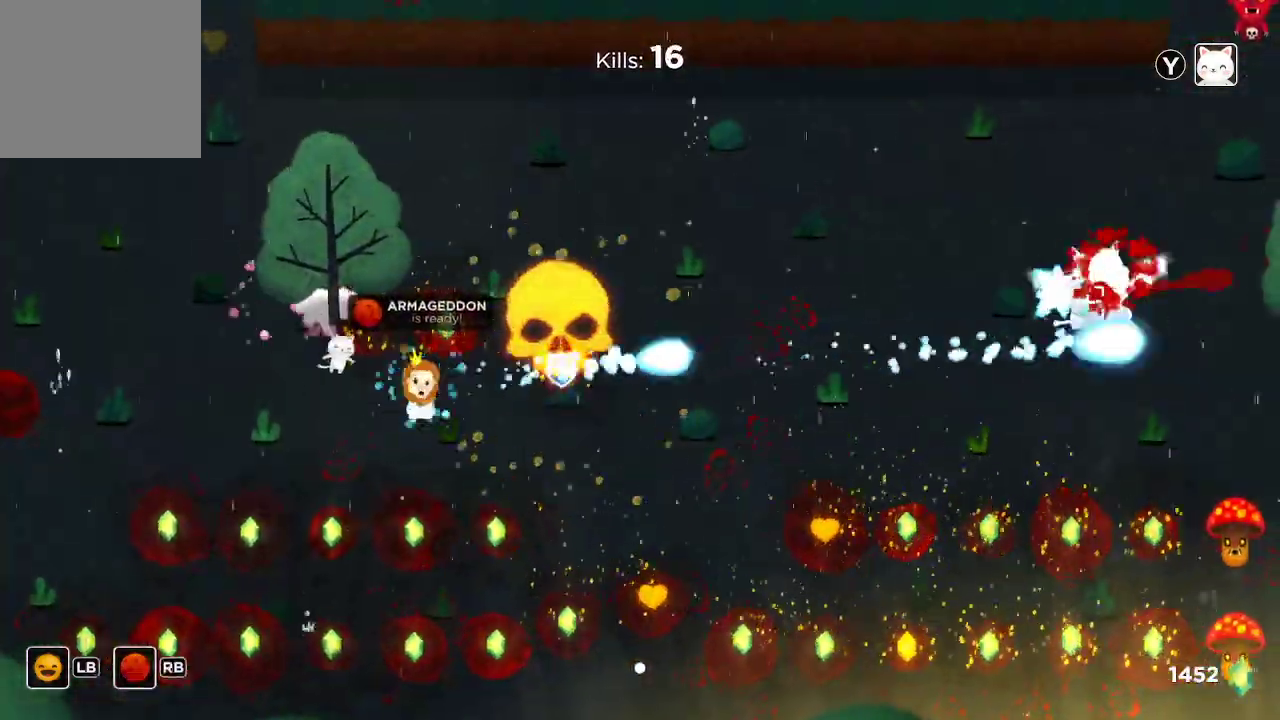
{"buttons": ["R2"], "left_stick": "center", "right_stick": "right", "events": []}
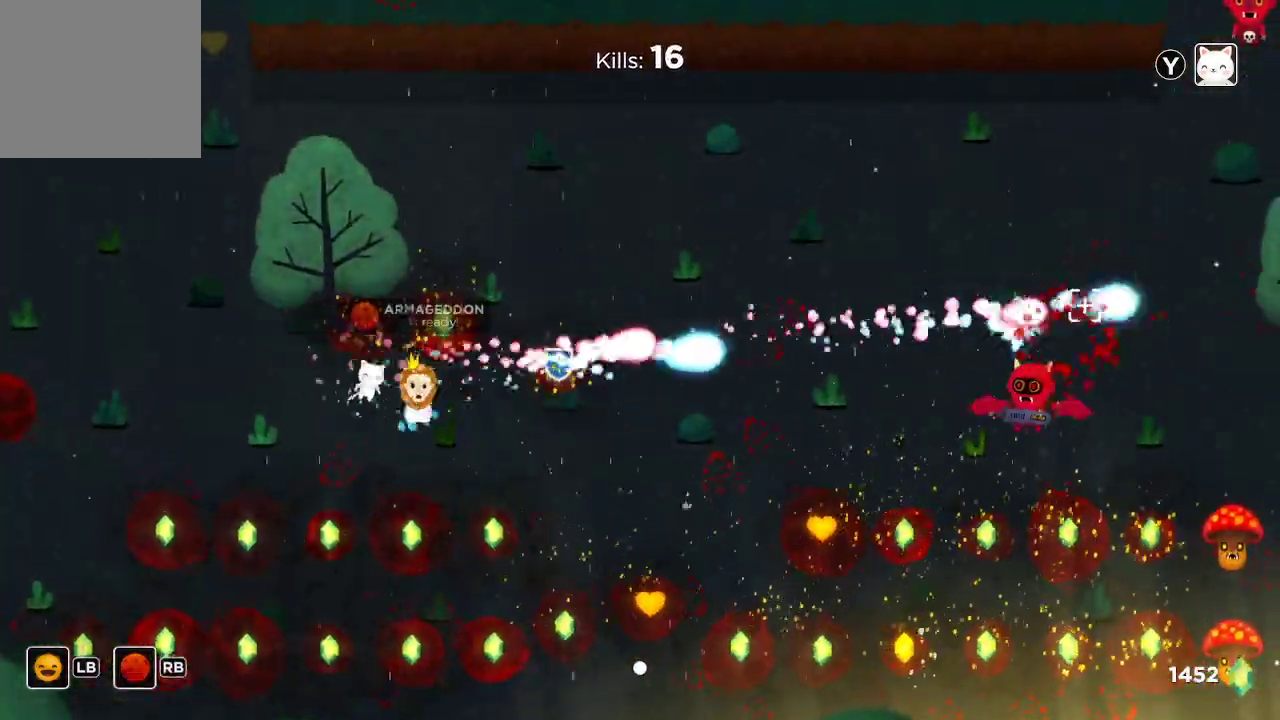
{"buttons": ["R2"], "left_stick": "center", "right_stick": "right", "events": []}
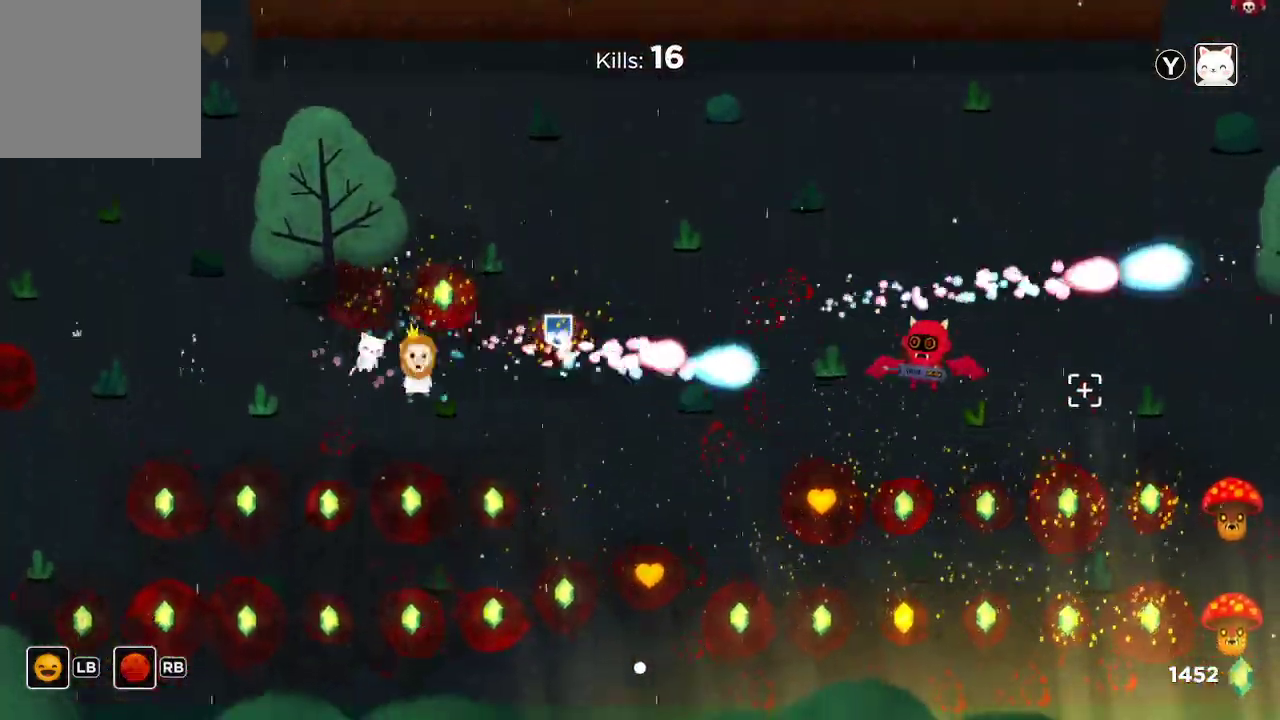
{"buttons": ["R2"], "left_stick": "center", "right_stick": "right", "events": [[167, "left_stick", "left"], [467, "left_stick", "center"]]}
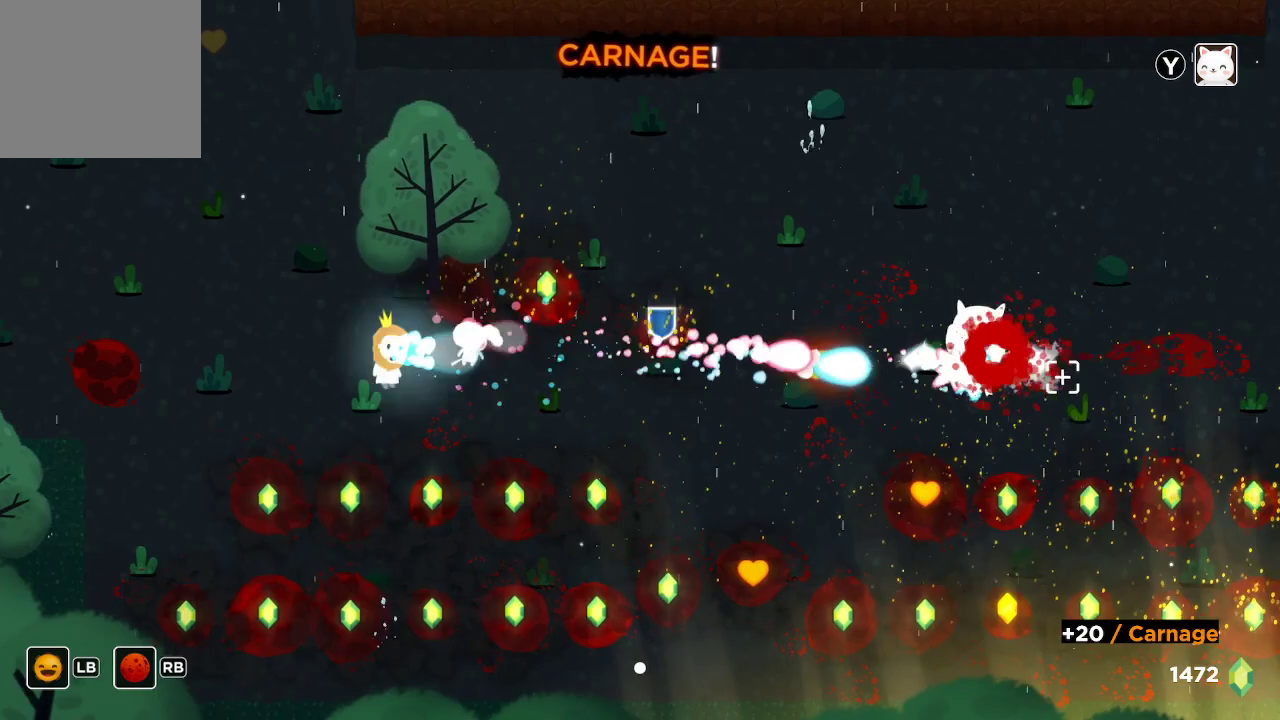
{"buttons": ["R2"], "left_stick": "center", "right_stick": "right", "events": [[133, "left_stick", "left"], [300, "left_stick", "center"]]}
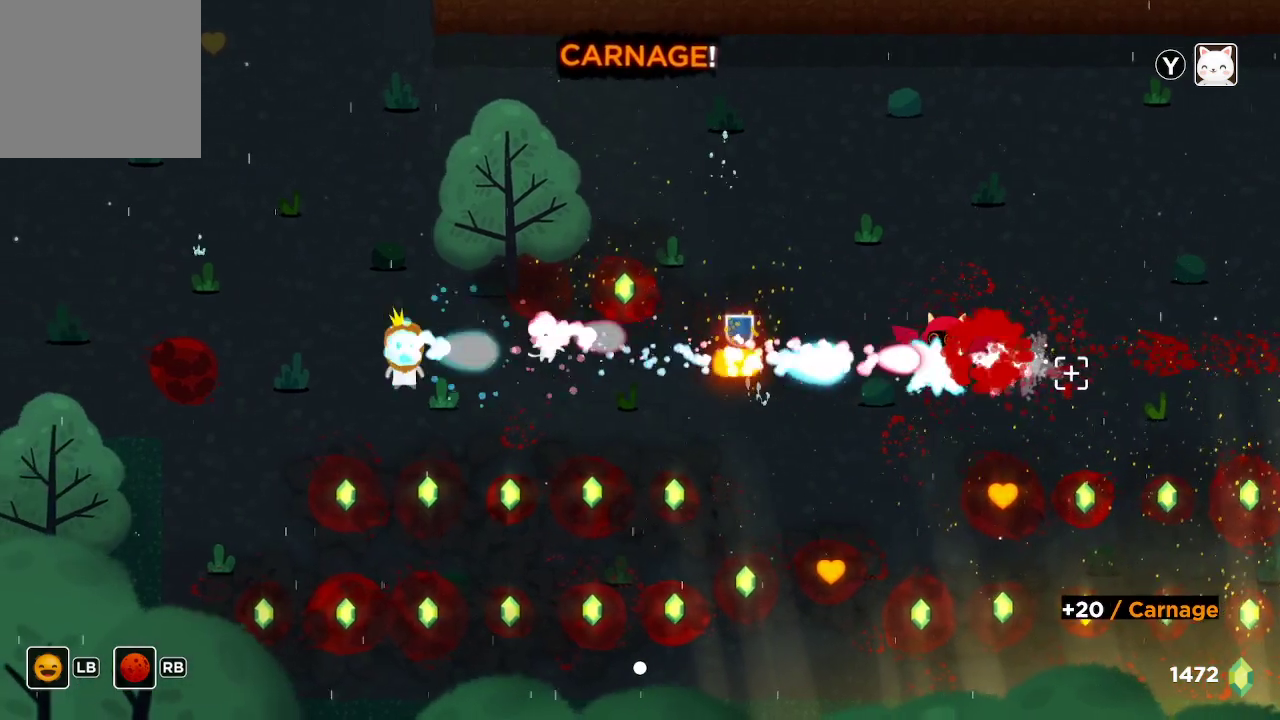
{"buttons": ["R2"], "left_stick": "left", "right_stick": "right", "events": [[133, "left_stick", "left"]]}
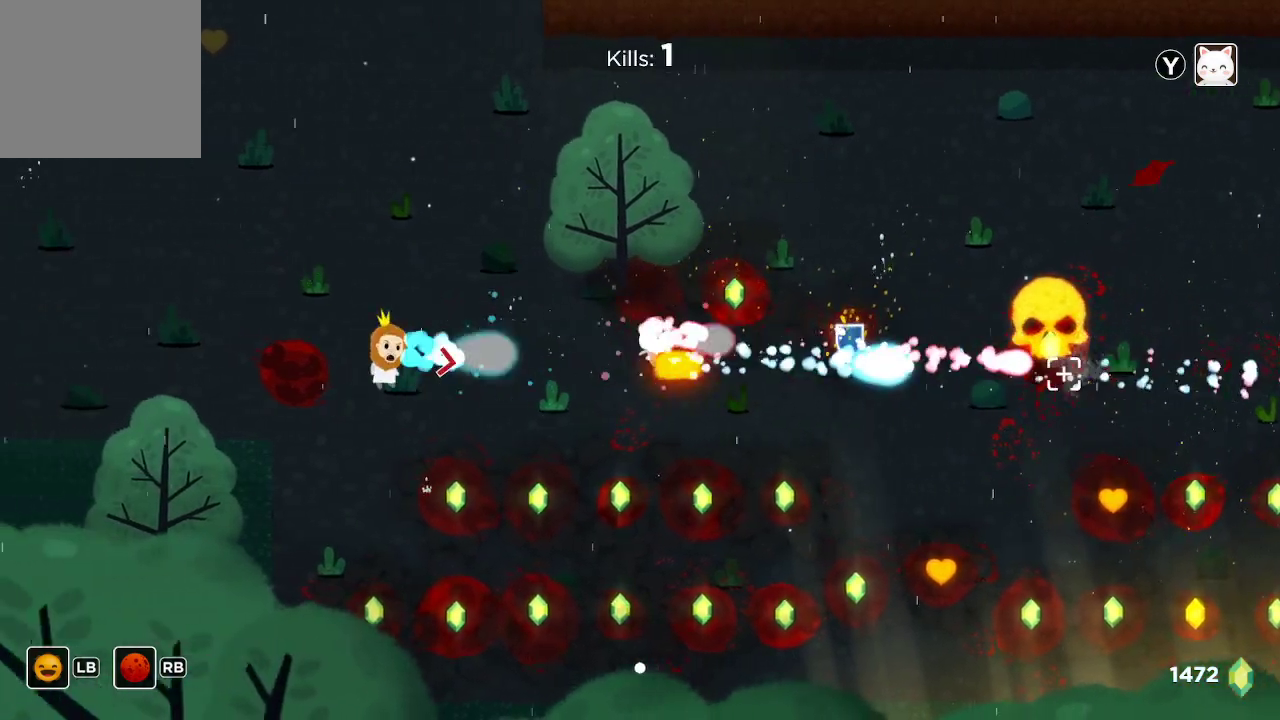
{"buttons": ["R2"], "left_stick": "up-right", "right_stick": "right", "events": [[167, "left_stick", "center"], [267, "left_stick", "up"], [400, "left_stick", "up-right"]]}
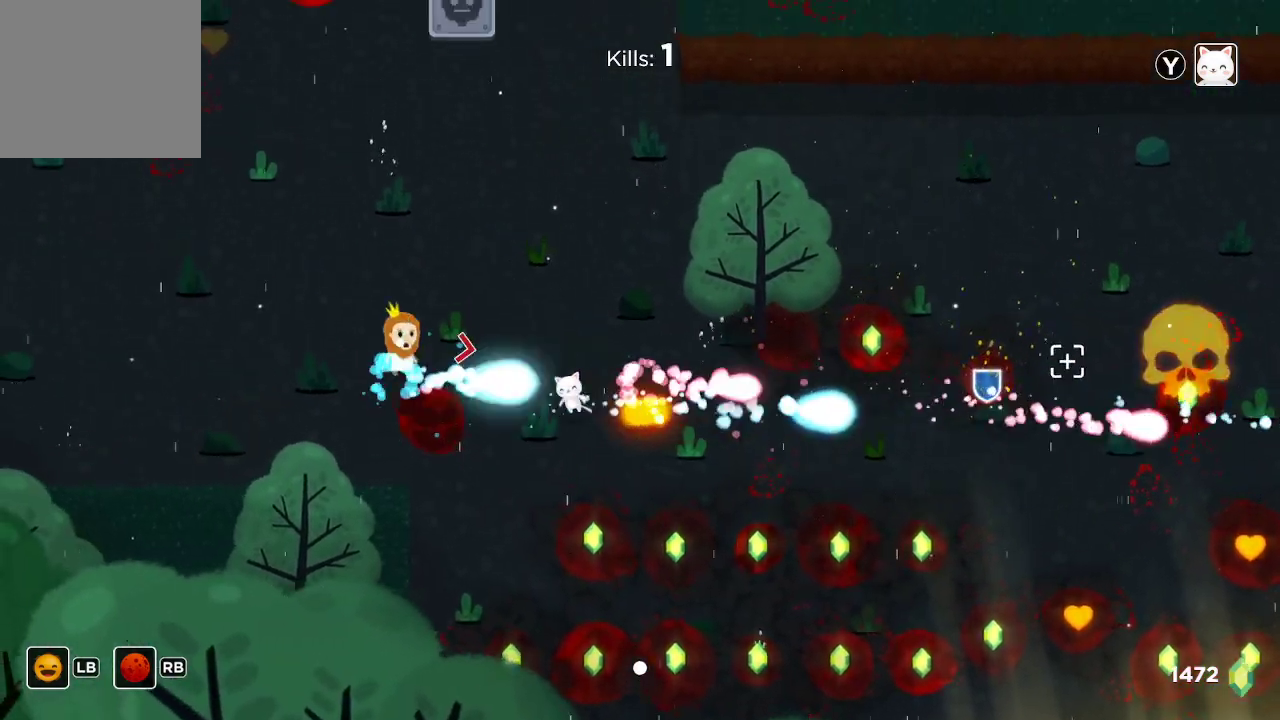
{"buttons": ["R2"], "left_stick": "right", "right_stick": "right", "events": [[67, "left_stick", "up"], [200, "left_stick", "center"], [300, "left_stick", "right"]]}
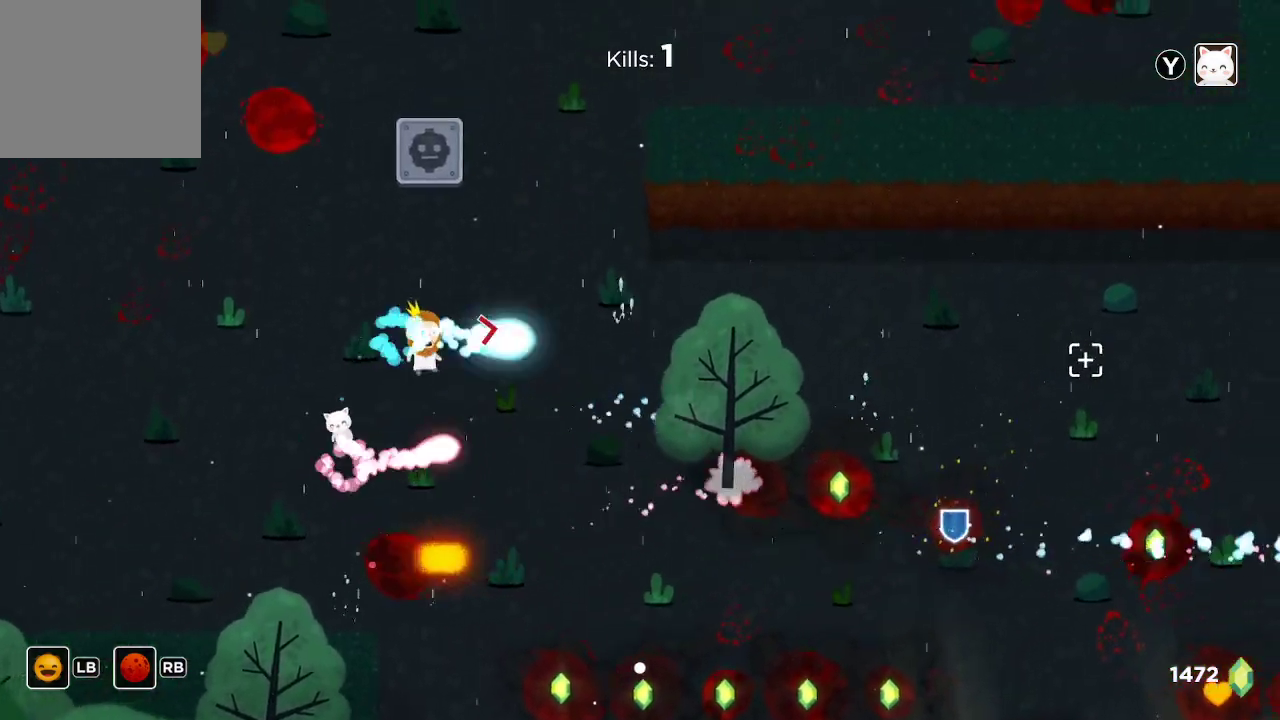
{"buttons": ["R2"], "left_stick": "down", "right_stick": "right", "events": [[200, "left_stick", "down"]]}